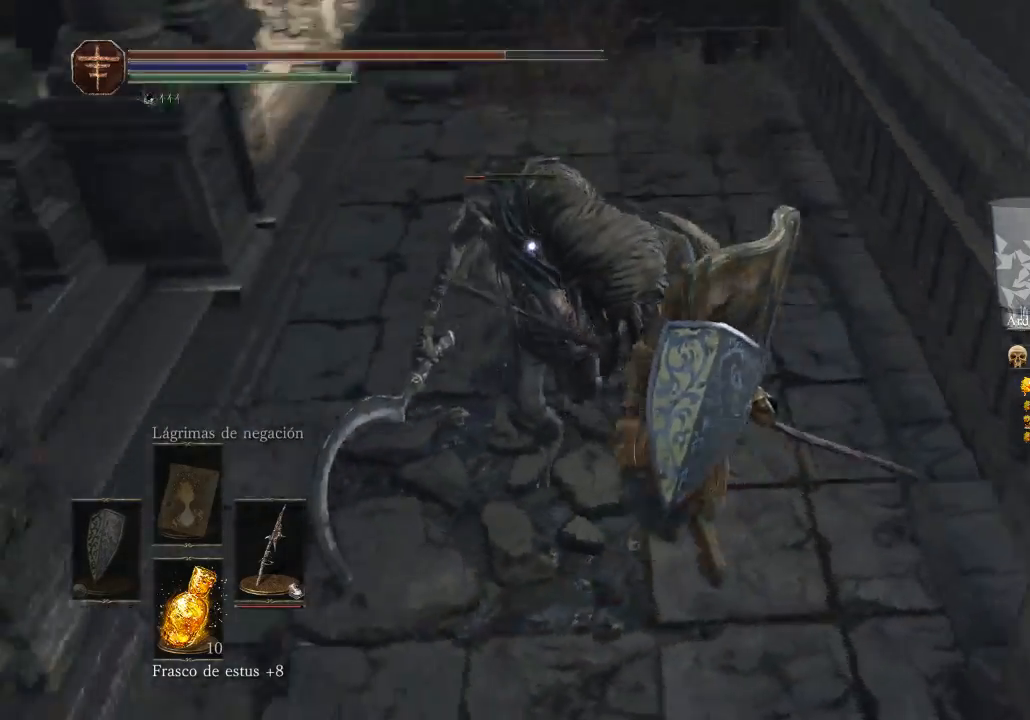
Gameplay with a controller (Xbox layout); each line is a JSON object with the inputs held at the frame after it. "events" lists button and stick changes between this image and that frame as [ms after this image, input, new state], when the widget could be followed in between. Not read: SHARE.
{"buttons": [], "left_stick": "up-left", "right_stick": "center", "events": []}
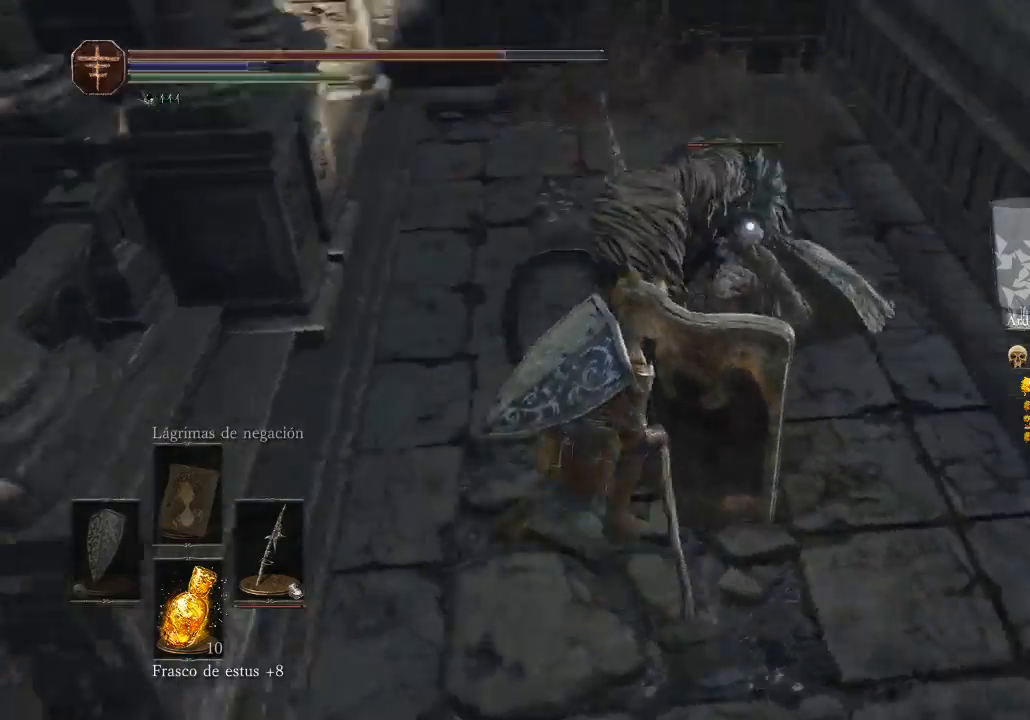
{"buttons": [], "left_stick": "up-left", "right_stick": "center", "events": [[67, "left_stick", "up"], [467, "left_stick", "up-left"]]}
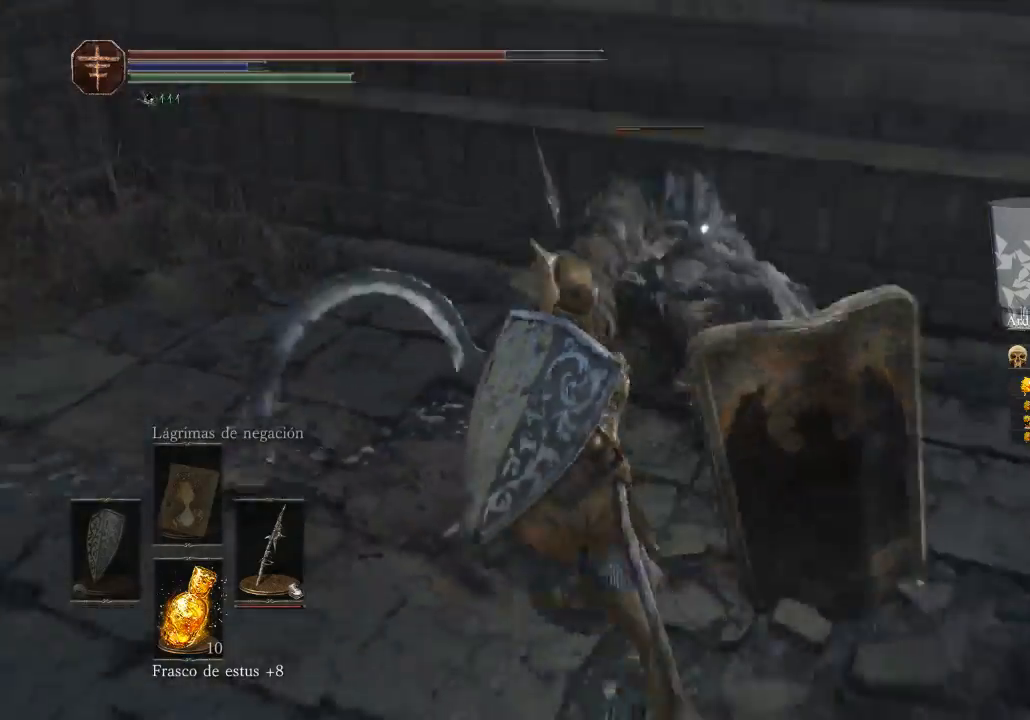
{"buttons": [], "left_stick": "up-left", "right_stick": "center", "events": []}
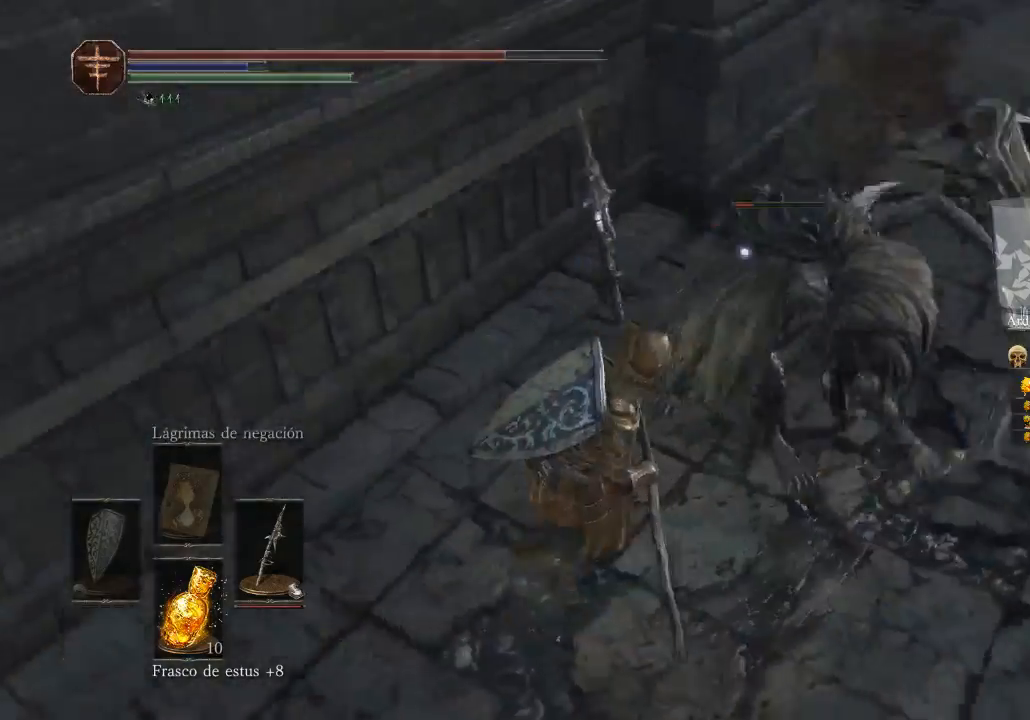
{"buttons": [], "left_stick": "up-left", "right_stick": "center", "events": [[200, "R1", "down"], [433, "R1", "up"]]}
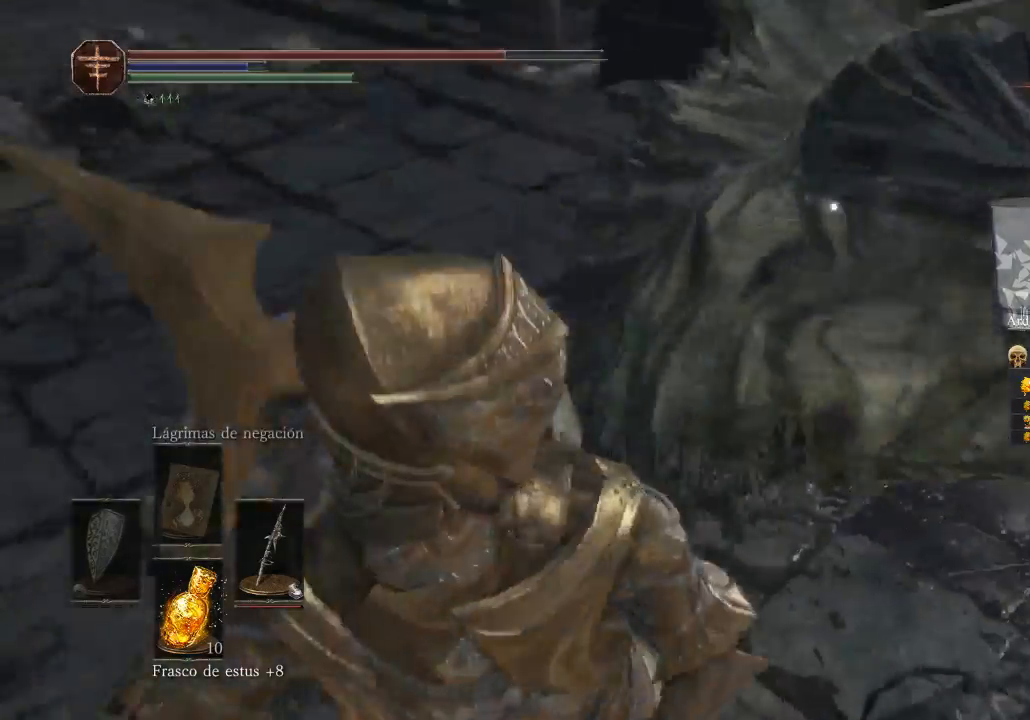
{"buttons": [], "left_stick": "up-left", "right_stick": "center", "events": []}
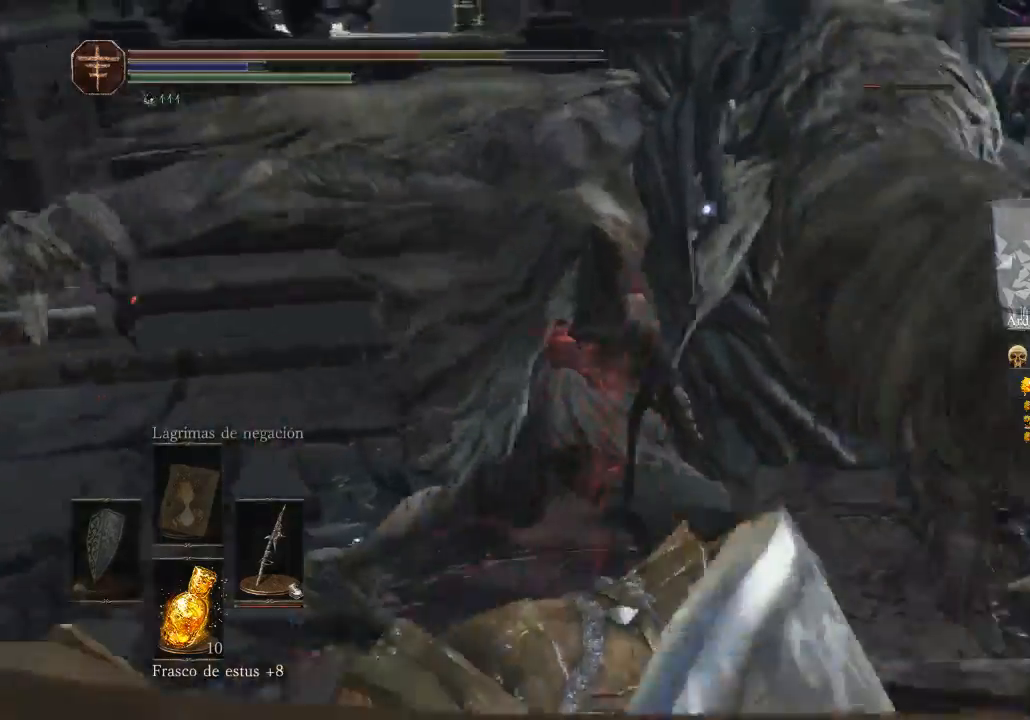
{"buttons": ["R1"], "left_stick": "up-left", "right_stick": "center", "events": [[500, "R1", "down"]]}
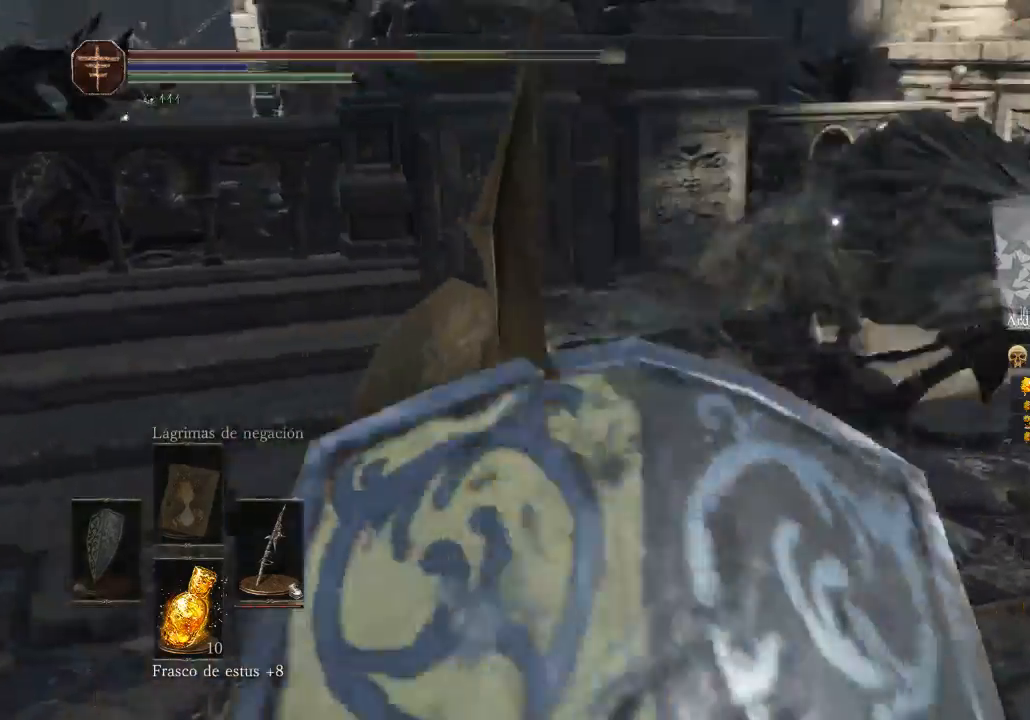
{"buttons": [], "left_stick": "up-left", "right_stick": "center", "events": [[200, "R1", "up"]]}
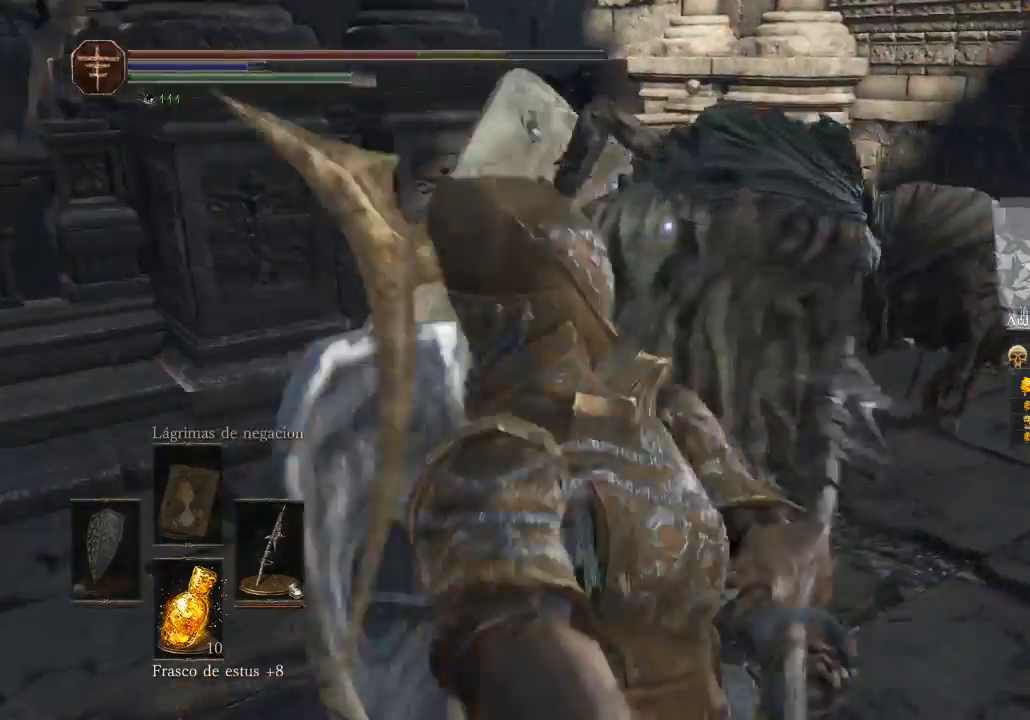
{"buttons": [], "left_stick": "up", "right_stick": "center", "events": [[500, "left_stick", "up"]]}
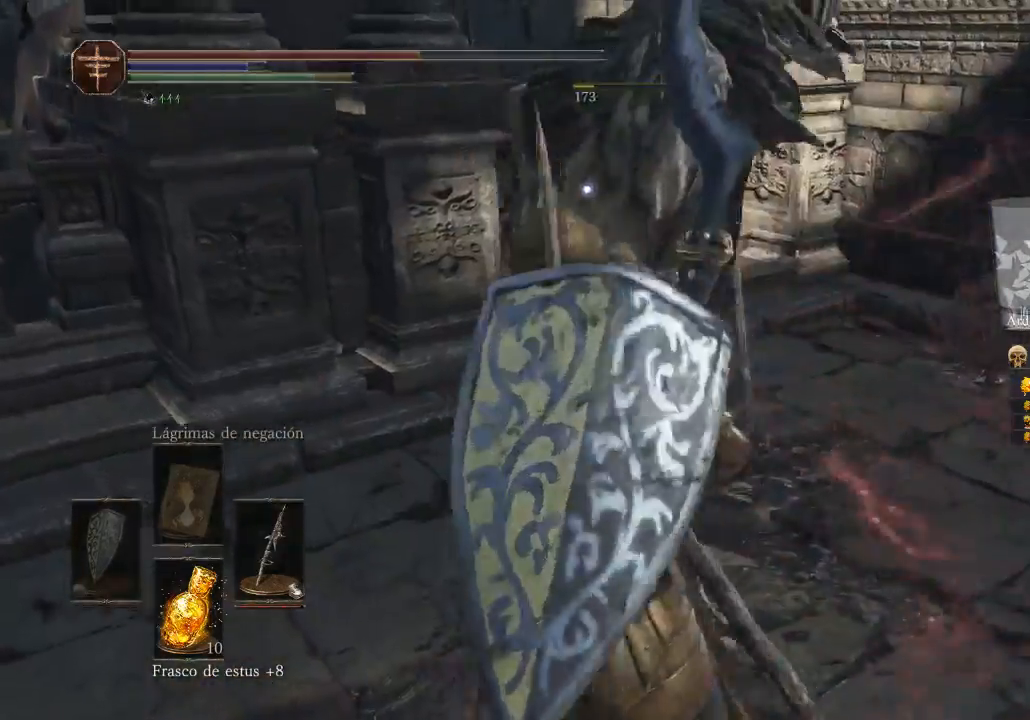
{"buttons": [], "left_stick": "up-right", "right_stick": "down-left", "events": [[300, "right_stick", "left"], [400, "right_stick", "down-left"], [467, "left_stick", "up-right"]]}
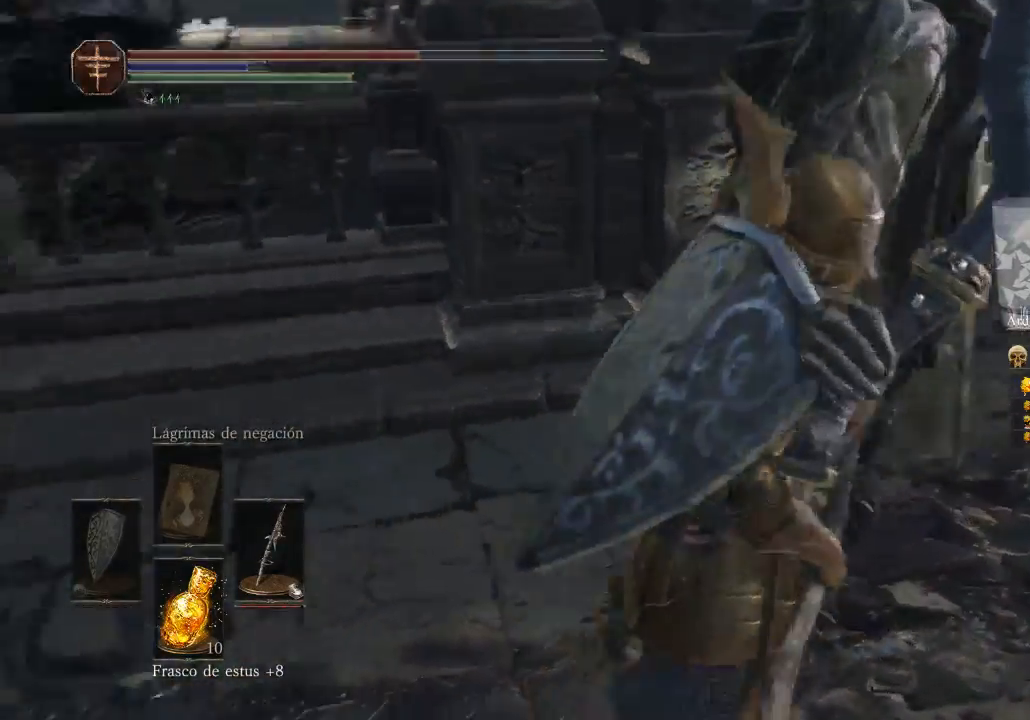
{"buttons": [], "left_stick": "up", "right_stick": "left", "events": [[133, "left_stick", "right"], [400, "right_stick", "left"], [500, "left_stick", "up"]]}
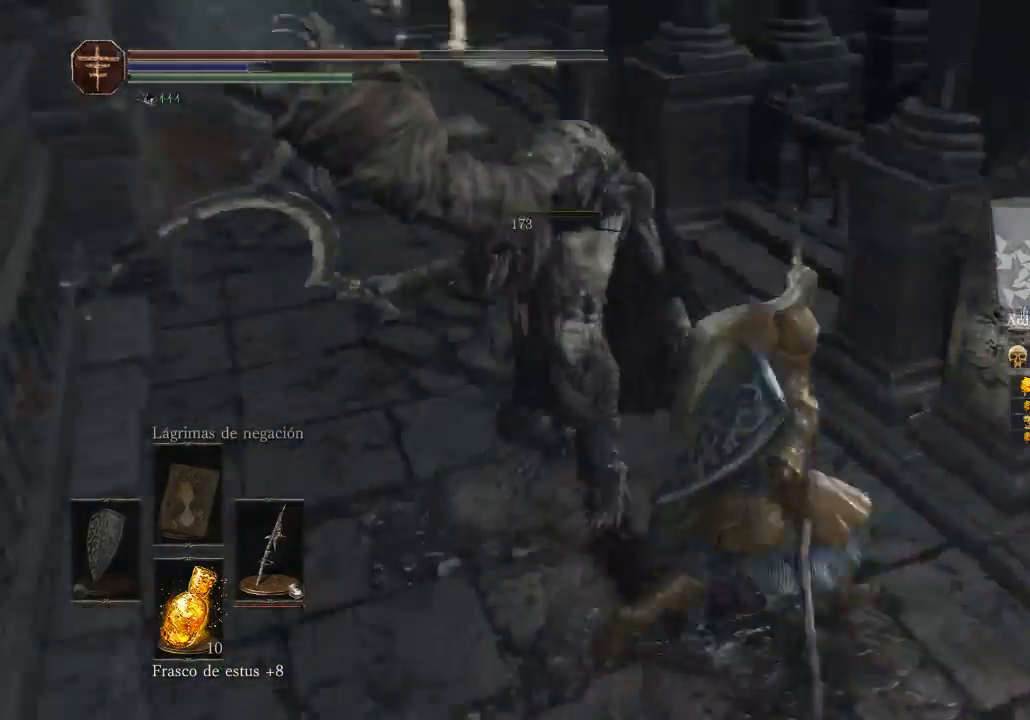
{"buttons": ["X"], "left_stick": "center", "right_stick": "center", "events": [[233, "left_stick", "center"], [333, "right_stick", "center"], [400, "X", "down"]]}
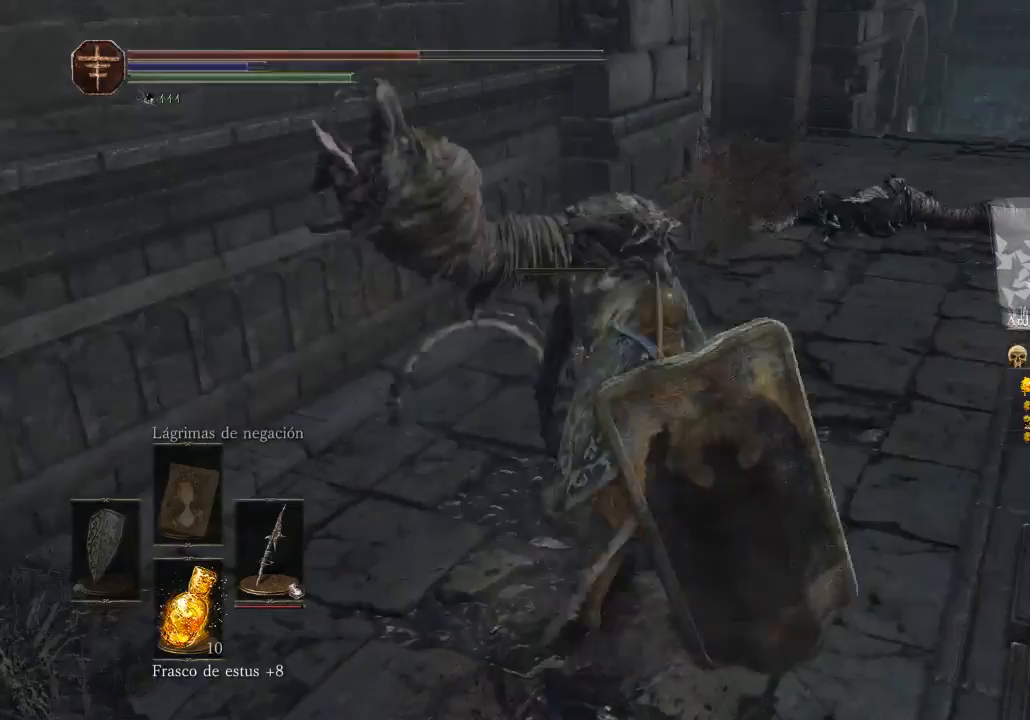
{"buttons": [], "left_stick": "center", "right_stick": "right", "events": [[100, "X", "up"], [500, "right_stick", "right"]]}
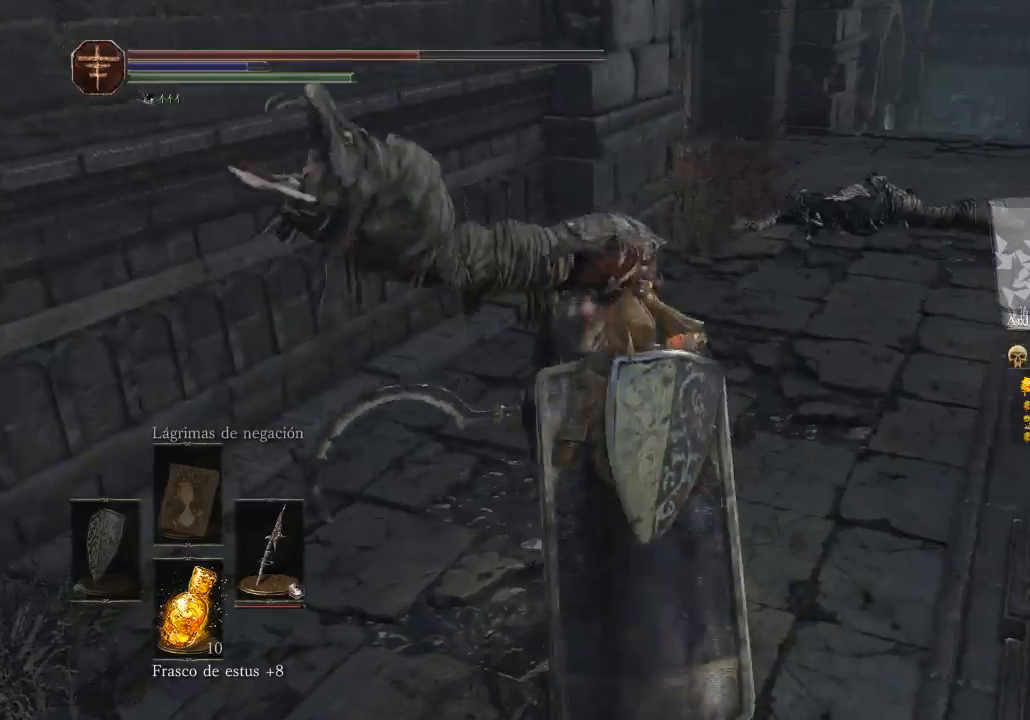
{"buttons": [], "left_stick": "down-right", "right_stick": "right", "events": [[500, "left_stick", "down-right"]]}
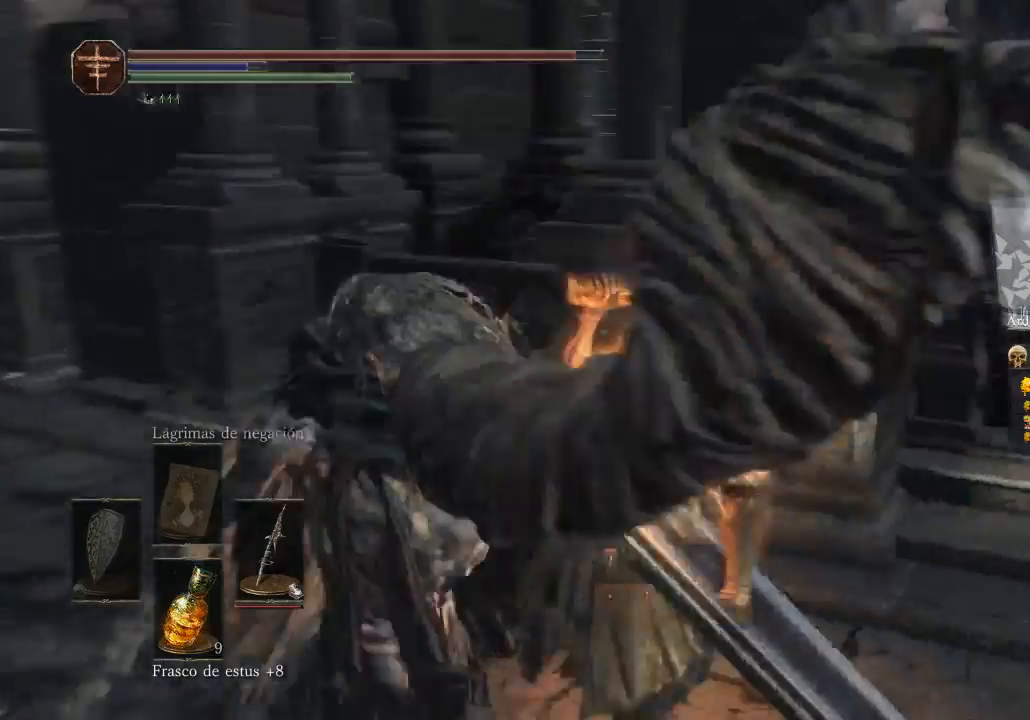
{"buttons": [], "left_stick": "up-right", "right_stick": "center", "events": [[233, "left_stick", "right"], [233, "right_stick", "center"], [367, "left_stick", "up-right"]]}
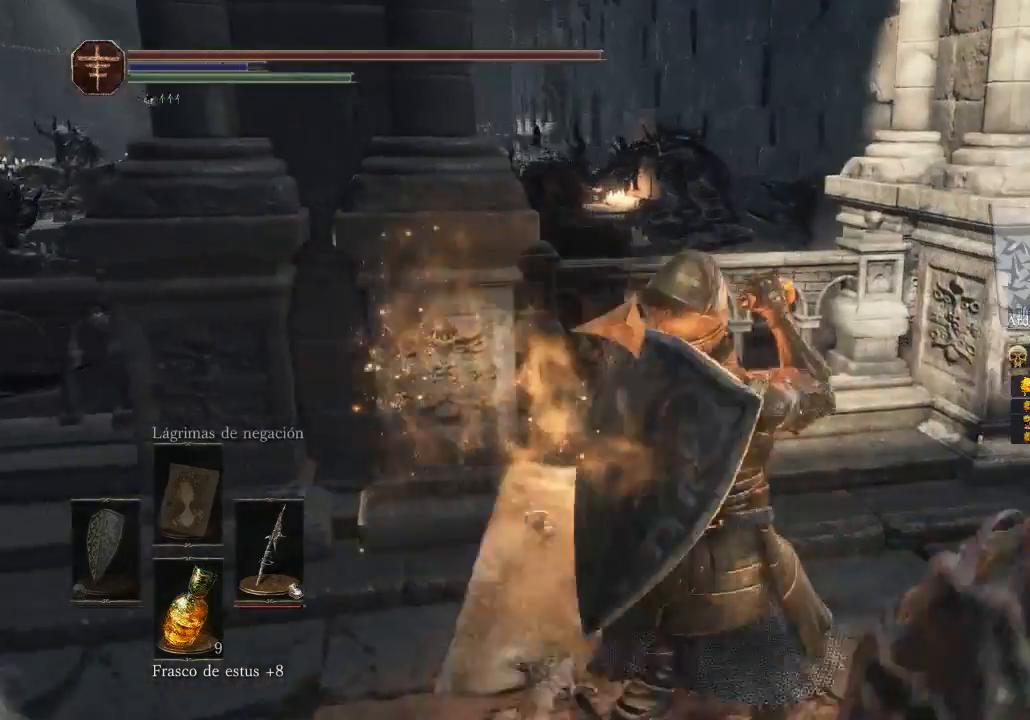
{"buttons": [], "left_stick": "up-left", "right_stick": "up-left", "events": [[167, "right_stick", "left"], [467, "left_stick", "up-left"], [467, "right_stick", "up-left"]]}
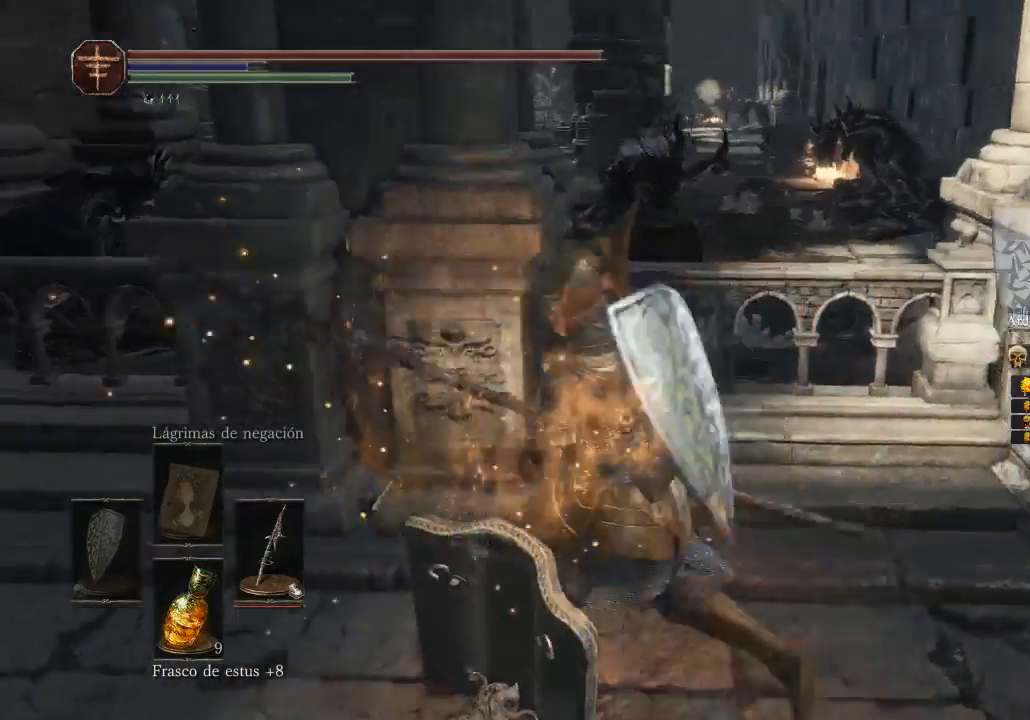
{"buttons": [], "left_stick": "center", "right_stick": "left", "events": [[33, "left_stick", "left"], [67, "right_stick", "left"], [433, "left_stick", "center"]]}
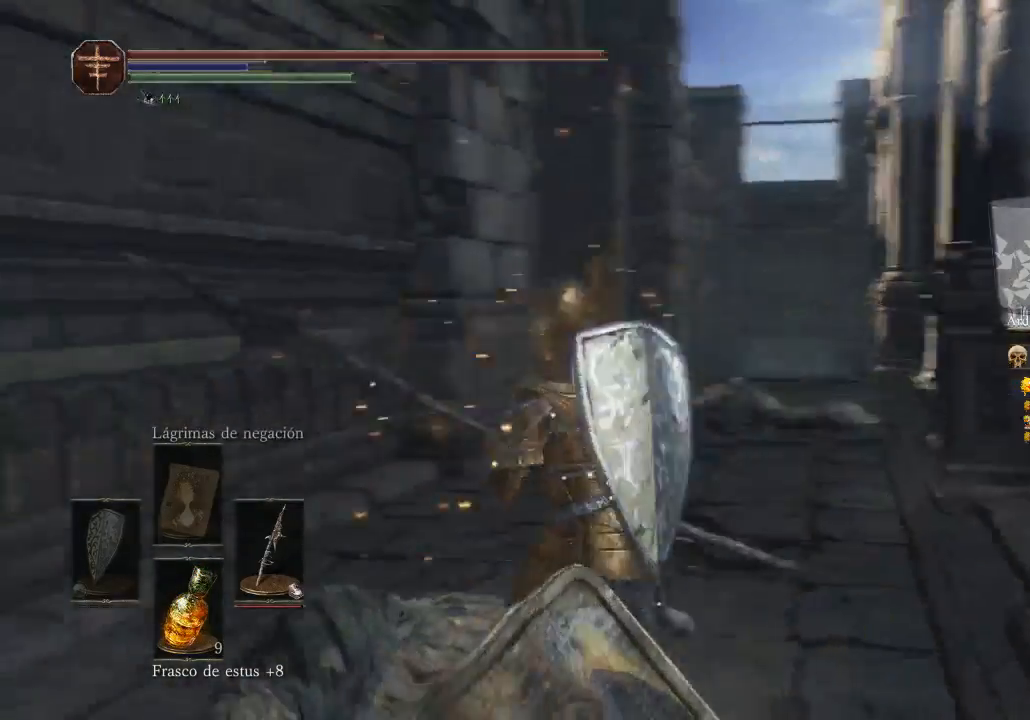
{"buttons": [], "left_stick": "up", "right_stick": "center", "events": [[167, "left_stick", "up"], [233, "right_stick", "center"]]}
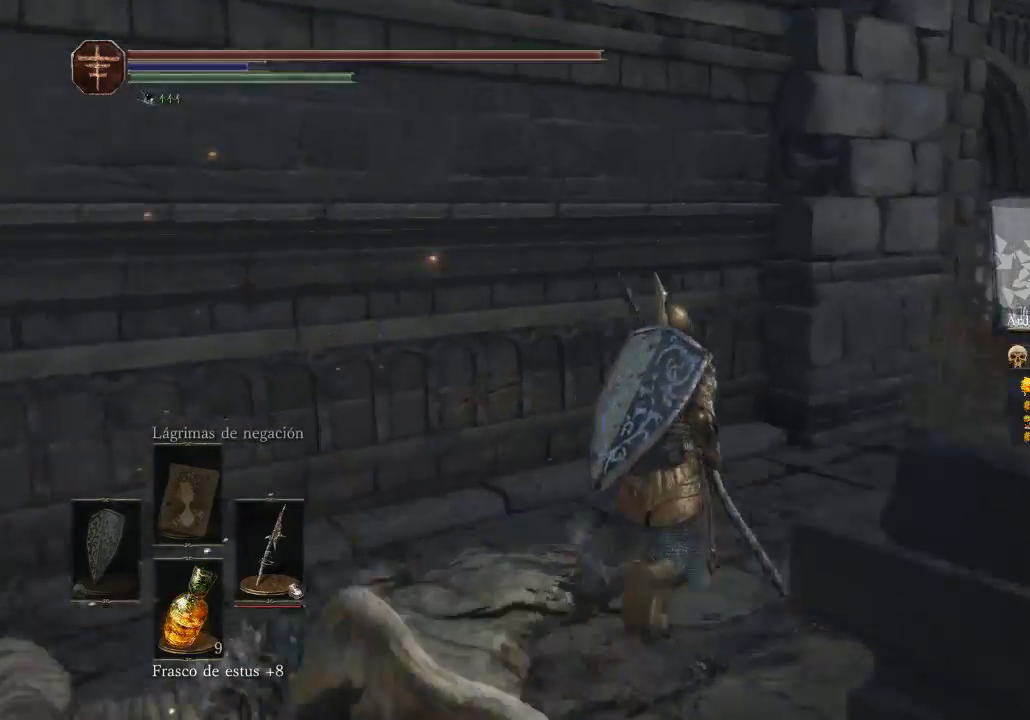
{"buttons": [], "left_stick": "up", "right_stick": "center", "events": [[33, "right_stick", "down-right"], [467, "right_stick", "center"]]}
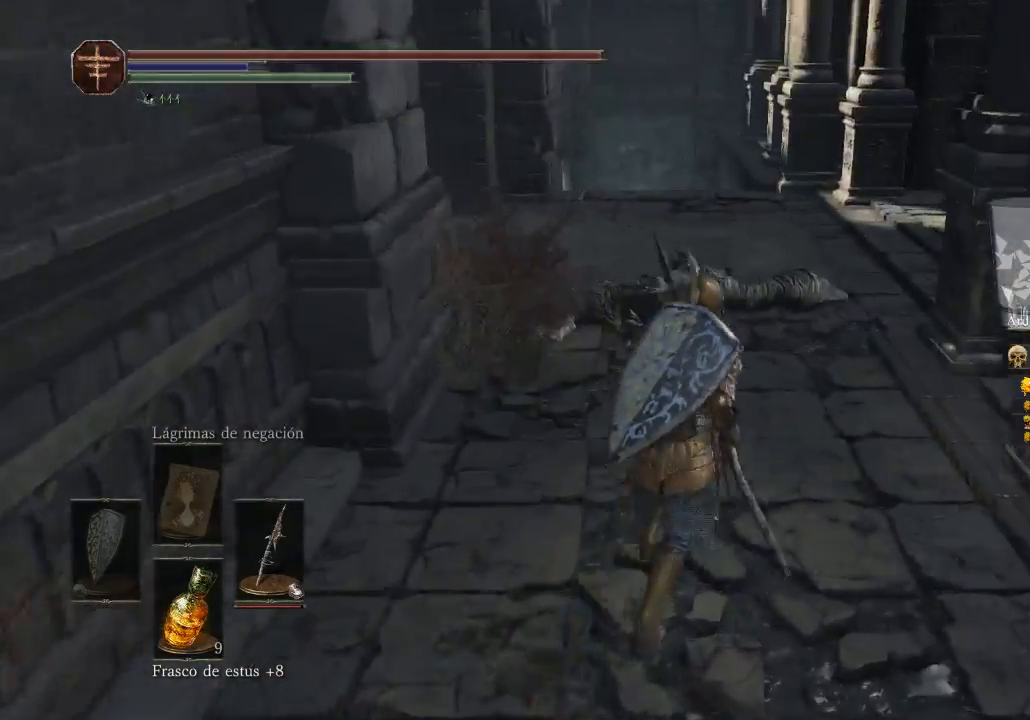
{"buttons": [], "left_stick": "up", "right_stick": "left", "events": [[300, "right_stick", "left"]]}
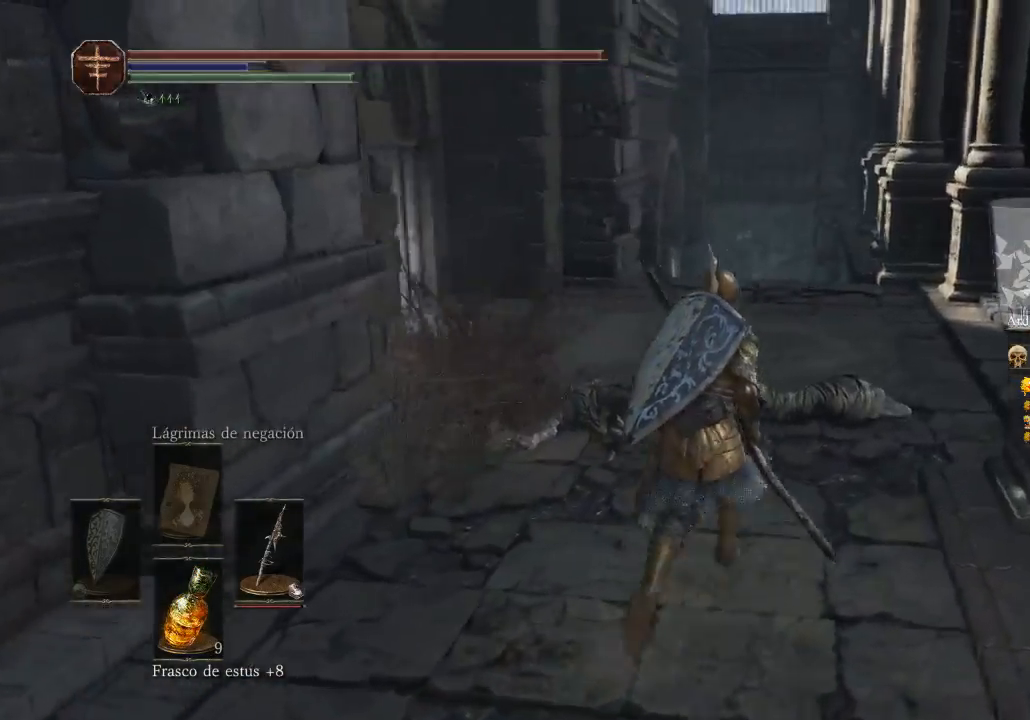
{"buttons": [], "left_stick": "up-right", "right_stick": "left", "events": [[333, "left_stick", "up-right"]]}
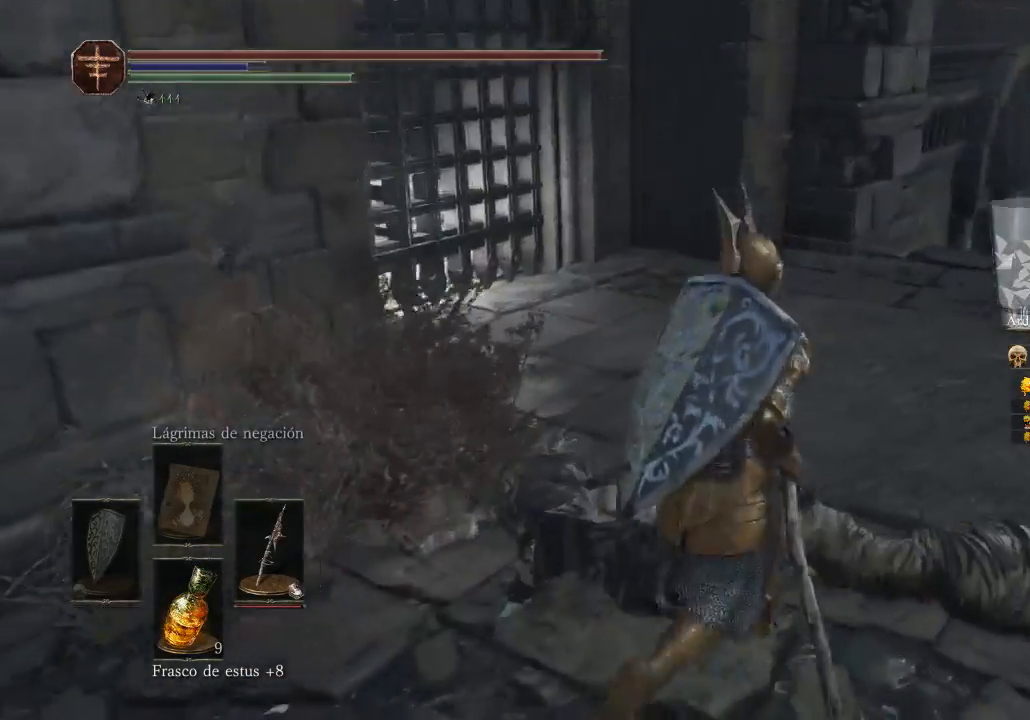
{"buttons": [], "left_stick": "up", "right_stick": "left", "events": [[300, "left_stick", "up"]]}
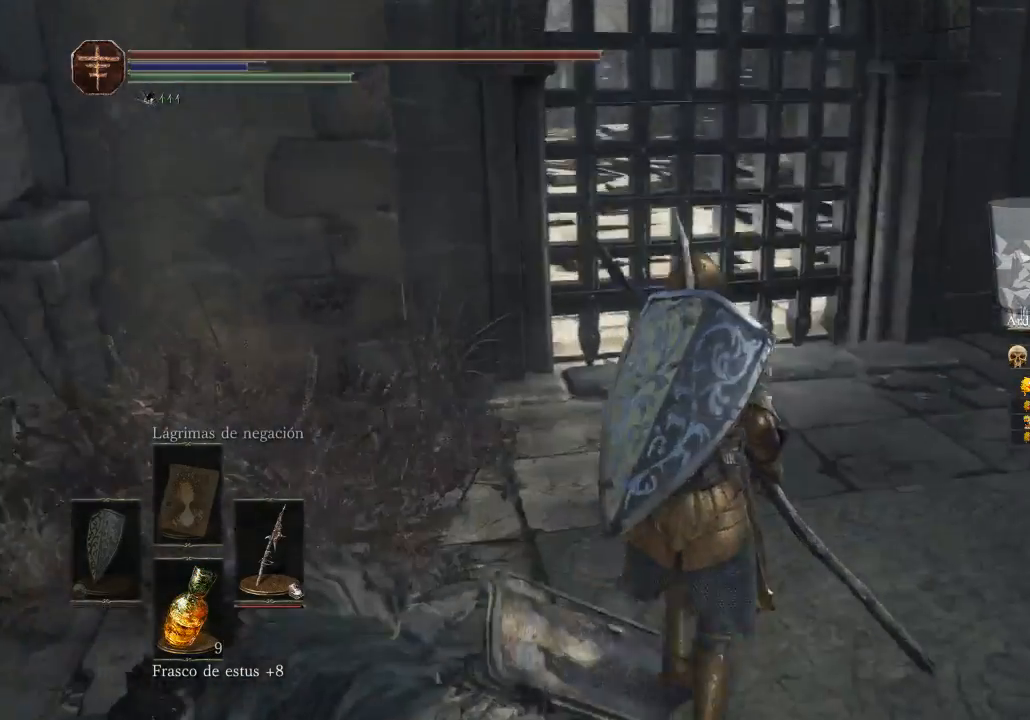
{"buttons": [], "left_stick": "up-right", "right_stick": "center", "events": [[433, "left_stick", "up-right"], [433, "right_stick", "center"]]}
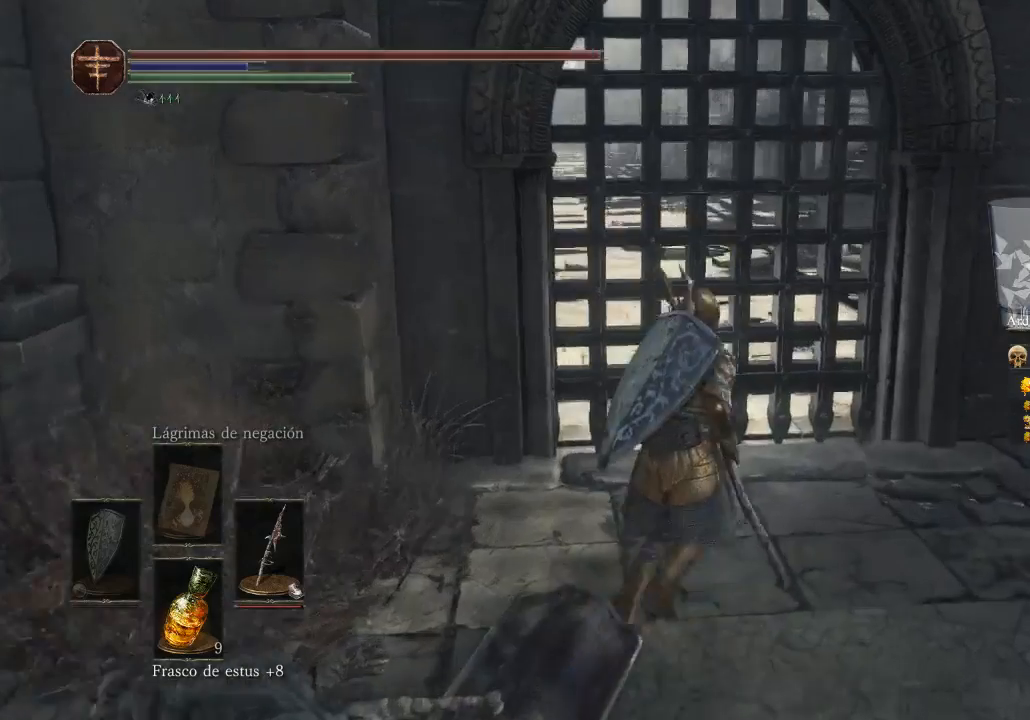
{"buttons": [], "left_stick": "up-right", "right_stick": "left", "events": [[133, "right_stick", "left"]]}
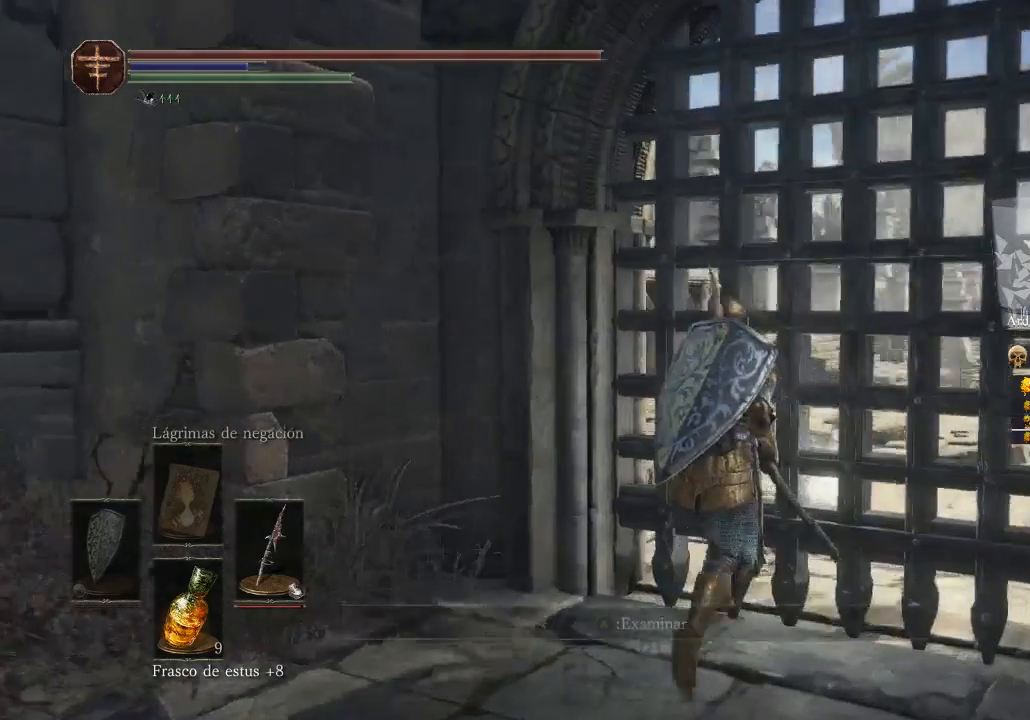
{"buttons": [], "left_stick": "up-right", "right_stick": "center", "events": [[100, "right_stick", "center"]]}
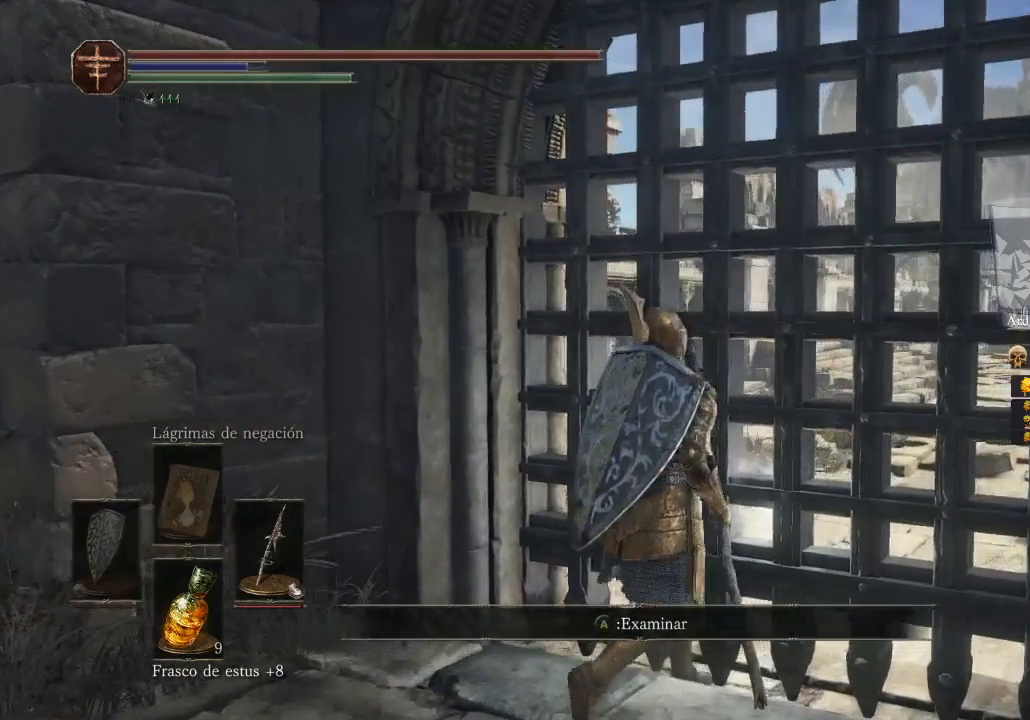
{"buttons": [], "left_stick": "up-right", "right_stick": "center", "events": [[133, "right_stick", "down-right"], [367, "right_stick", "center"]]}
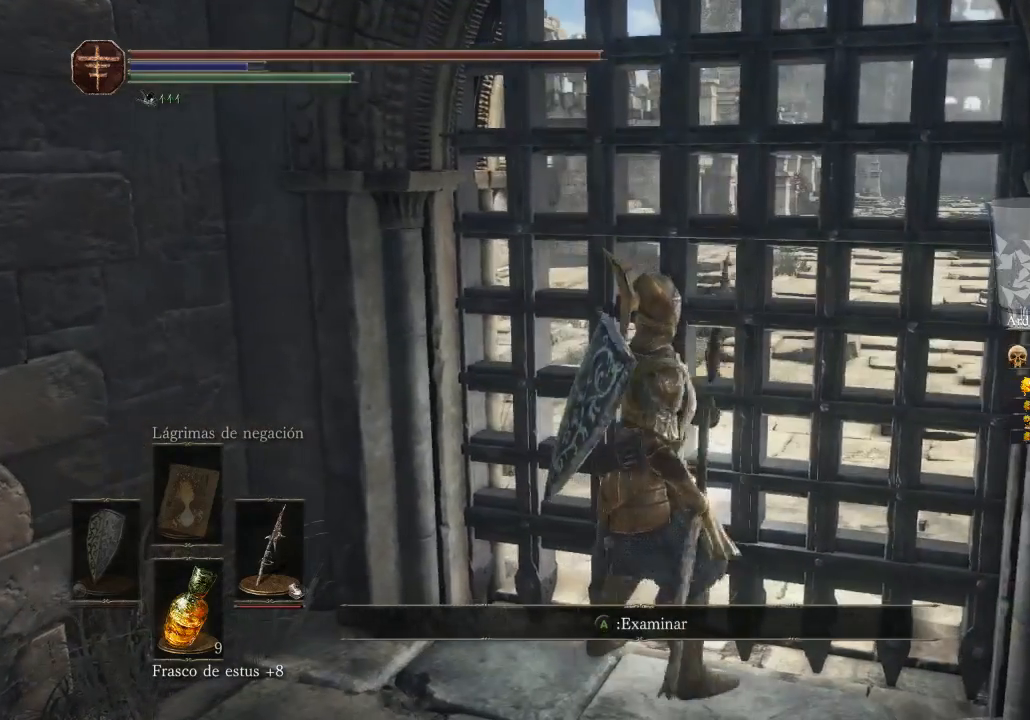
{"buttons": [], "left_stick": "up-right", "right_stick": "center", "events": [[133, "A", "down"], [333, "A", "up"]]}